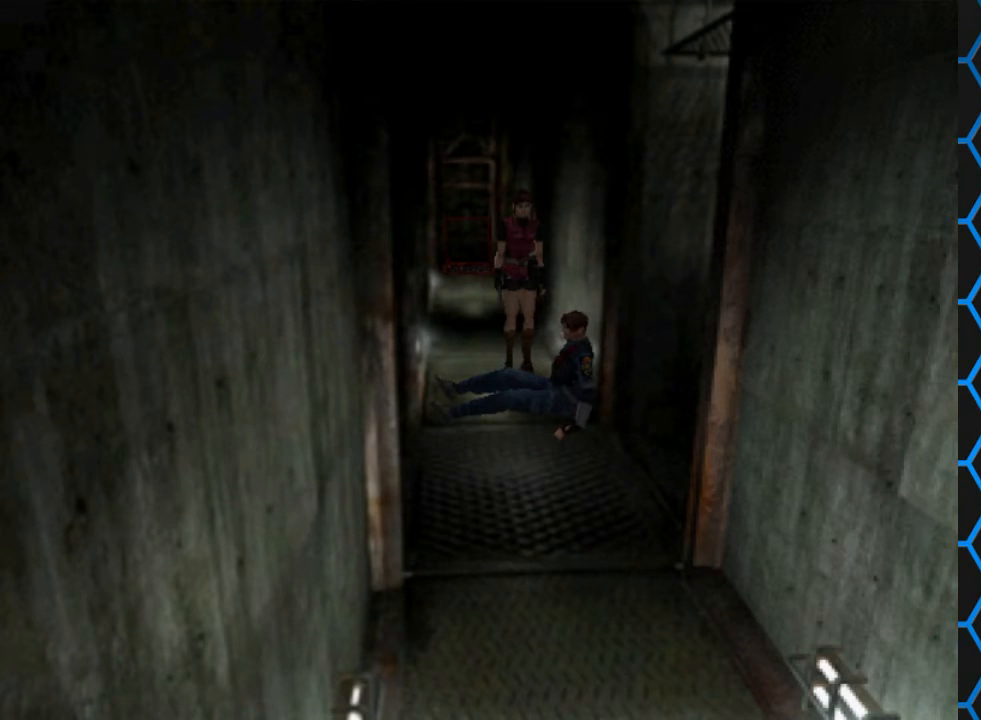
Gameplay with a controller (PlayStation layout); each line is a JSON object with the inputs held at the frame after it. "events" lists button and stick changes between this image and that frame as [ms after this image, input, new state], when the widget could be followed in between. Not read: L3 R3 left_stick right_stick.
{"buttons": ["SQUARE", "DPAD_UP", "DPAD_LEFT"], "events": [[33, "DPAD_UP", "down"], [33, "SQUARE", "down"], [100, "DPAD_LEFT", "down"]]}
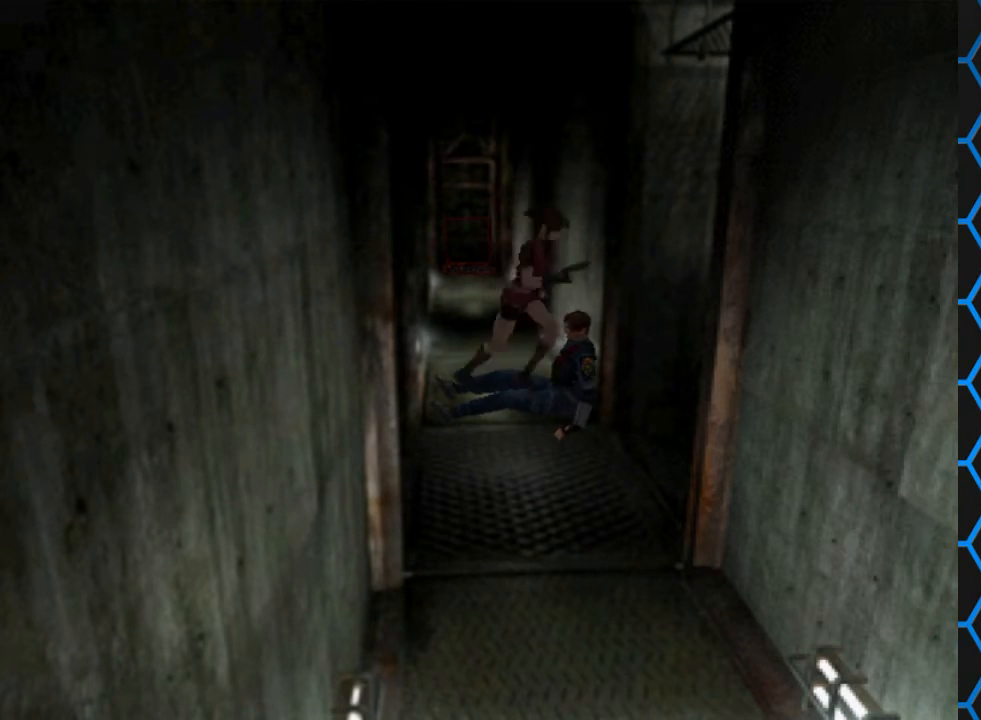
{"buttons": ["SQUARE", "DPAD_UP"], "events": [[200, "DPAD_LEFT", "up"], [267, "DPAD_RIGHT", "down"], [500, "DPAD_RIGHT", "up"]]}
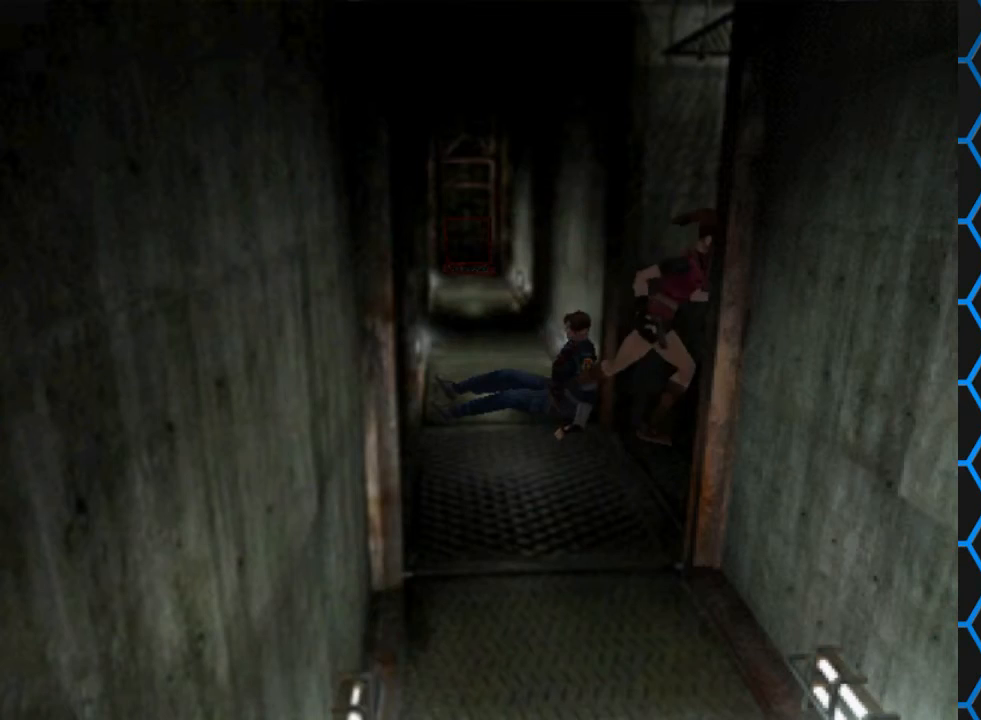
{"buttons": [], "events": [[133, "DPAD_RIGHT", "down"], [200, "DPAD_RIGHT", "up"], [200, "DPAD_UP", "up"], [200, "SQUARE", "up"]]}
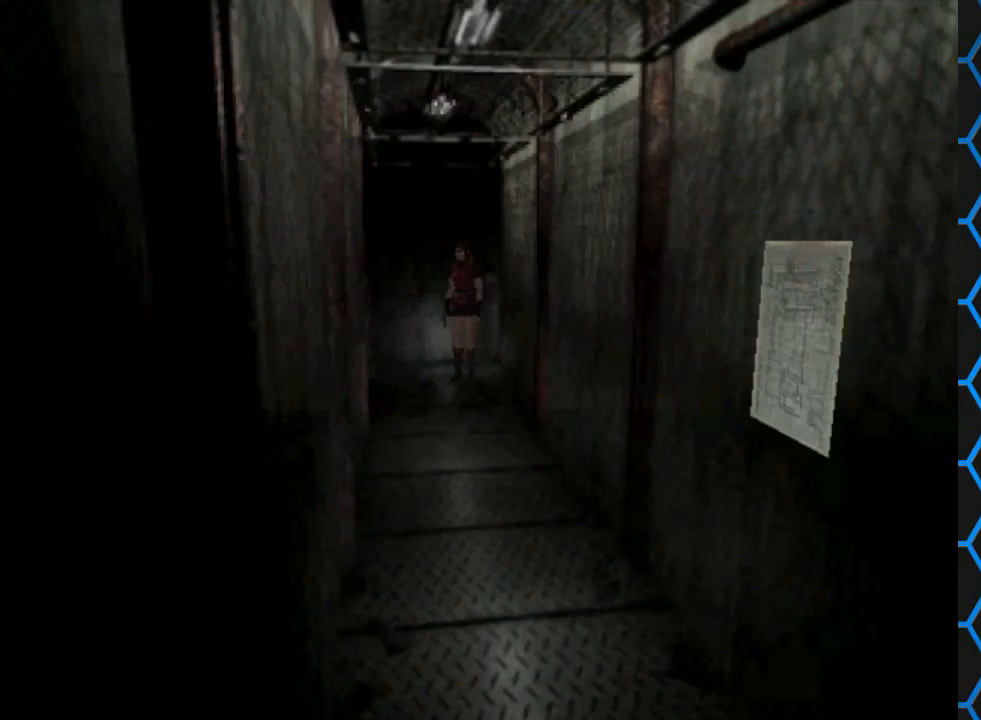
{"buttons": ["SQUARE", "DPAD_UP", "DPAD_LEFT"], "events": [[267, "DPAD_UP", "down"], [267, "SQUARE", "down"], [400, "DPAD_LEFT", "down"]]}
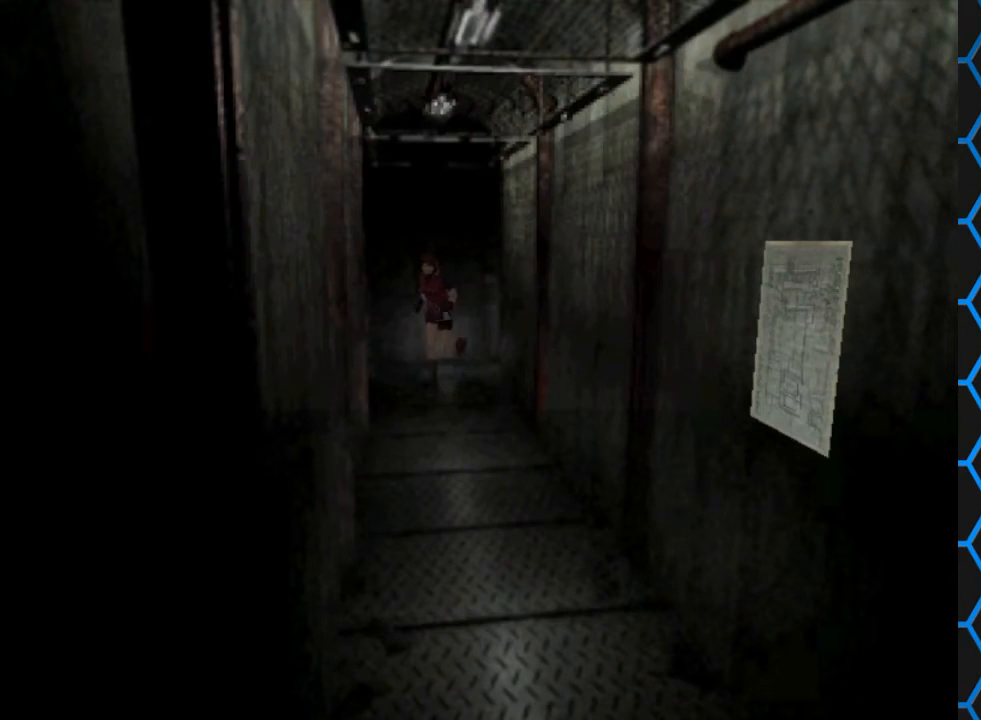
{"buttons": ["SQUARE", "DPAD_UP"], "events": [[267, "DPAD_LEFT", "up"]]}
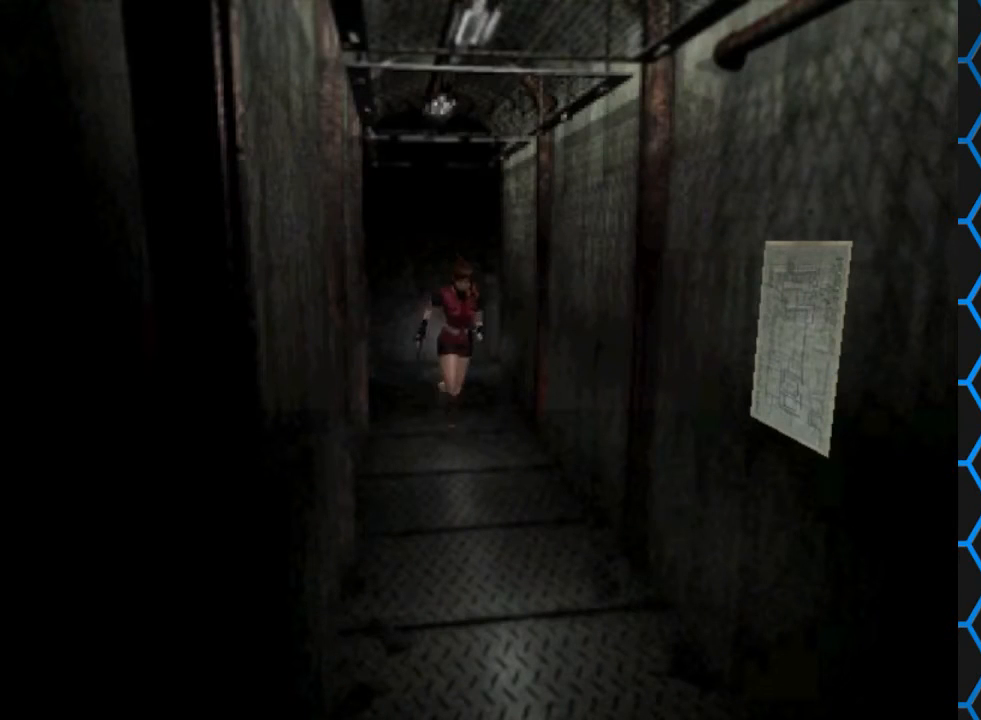
{"buttons": ["SQUARE", "DPAD_UP"], "events": []}
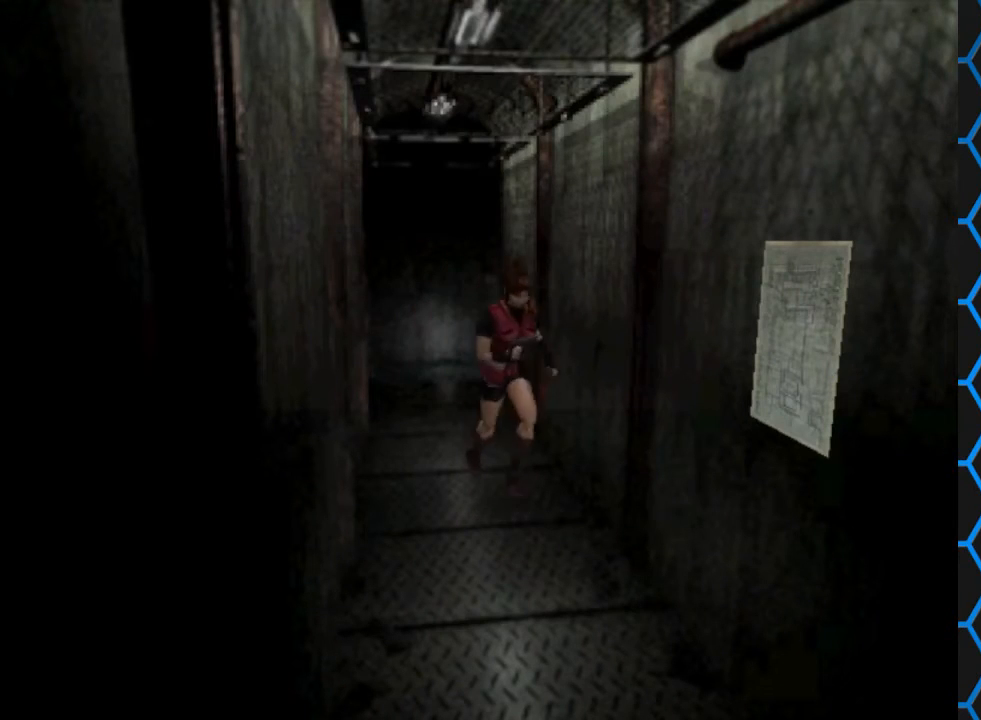
{"buttons": ["SQUARE", "DPAD_UP"], "events": [[200, "DPAD_LEFT", "down"], [433, "DPAD_LEFT", "up"]]}
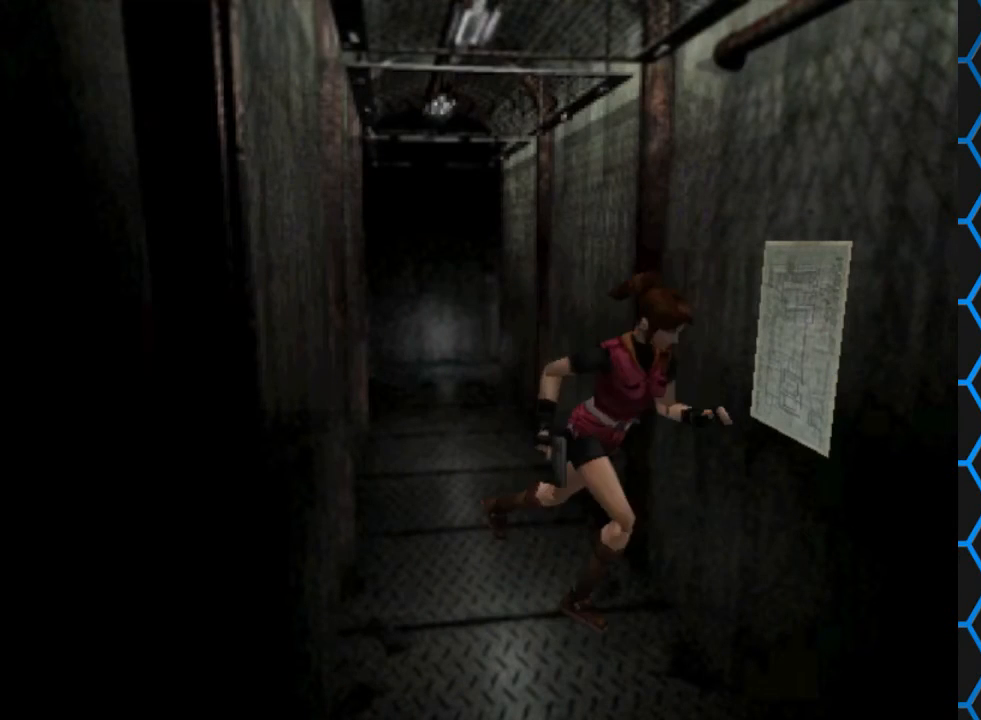
{"buttons": ["CROSS", "SQUARE", "DPAD_UP", "DPAD_LEFT"], "events": [[33, "DPAD_RIGHT", "down"], [133, "CROSS", "down"], [200, "DPAD_RIGHT", "up"], [333, "DPAD_LEFT", "down"]]}
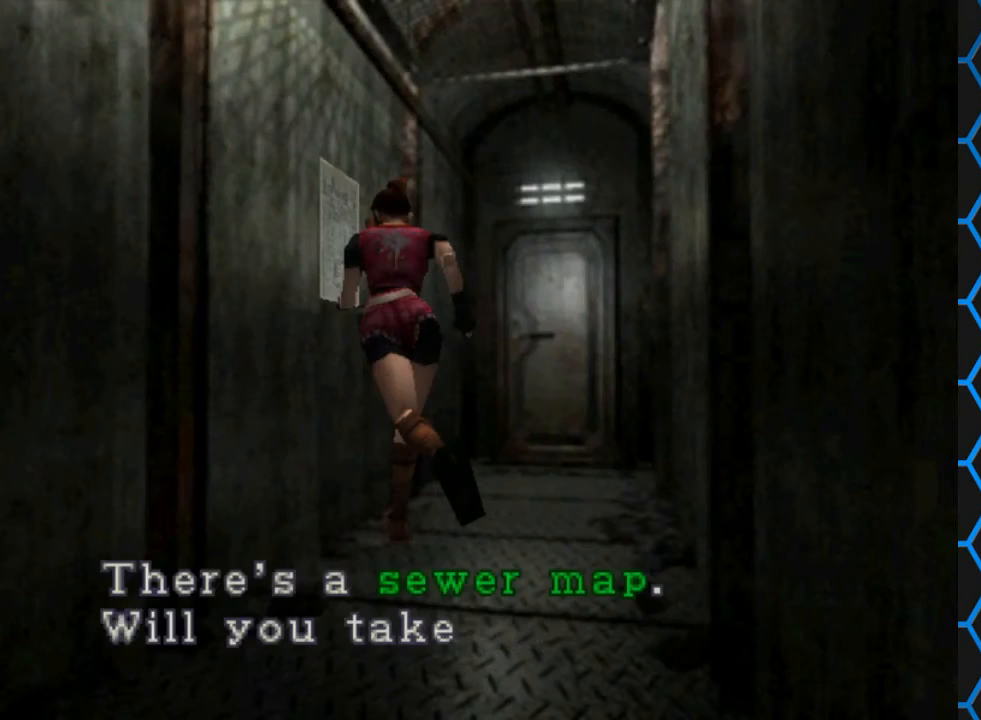
{"buttons": ["CROSS"], "events": [[133, "CROSS", "up"], [133, "DPAD_LEFT", "up"], [133, "SQUARE", "up"], [167, "DPAD_UP", "up"], [267, "CROSS", "down"]]}
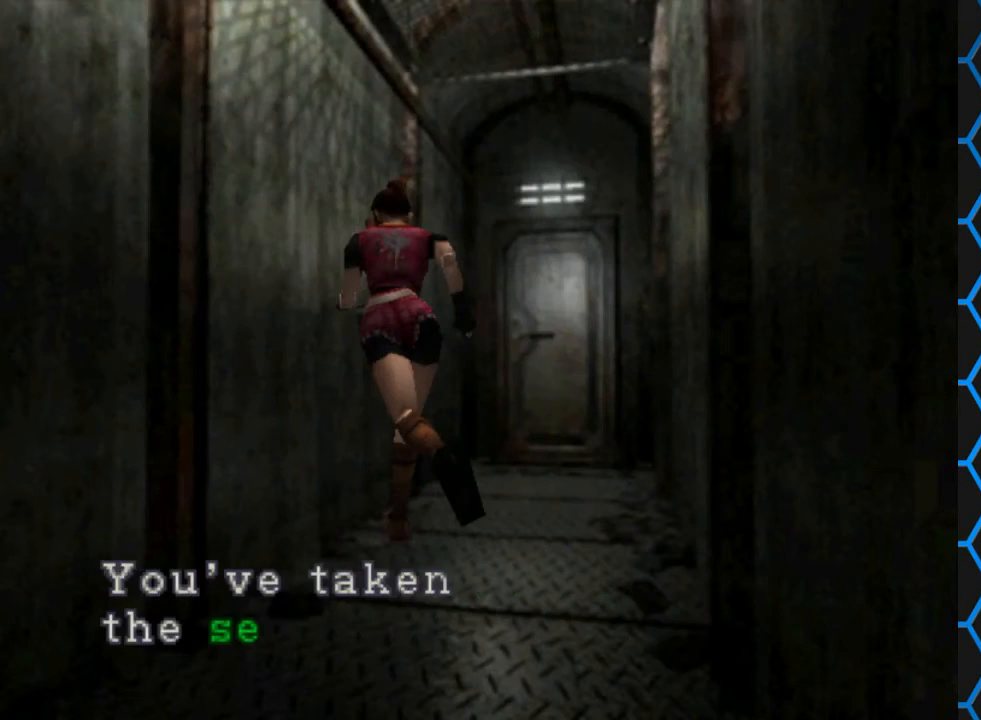
{"buttons": [], "events": [[167, "CROSS", "up"], [367, "DPAD_RIGHT", "down"], [467, "DPAD_RIGHT", "up"]]}
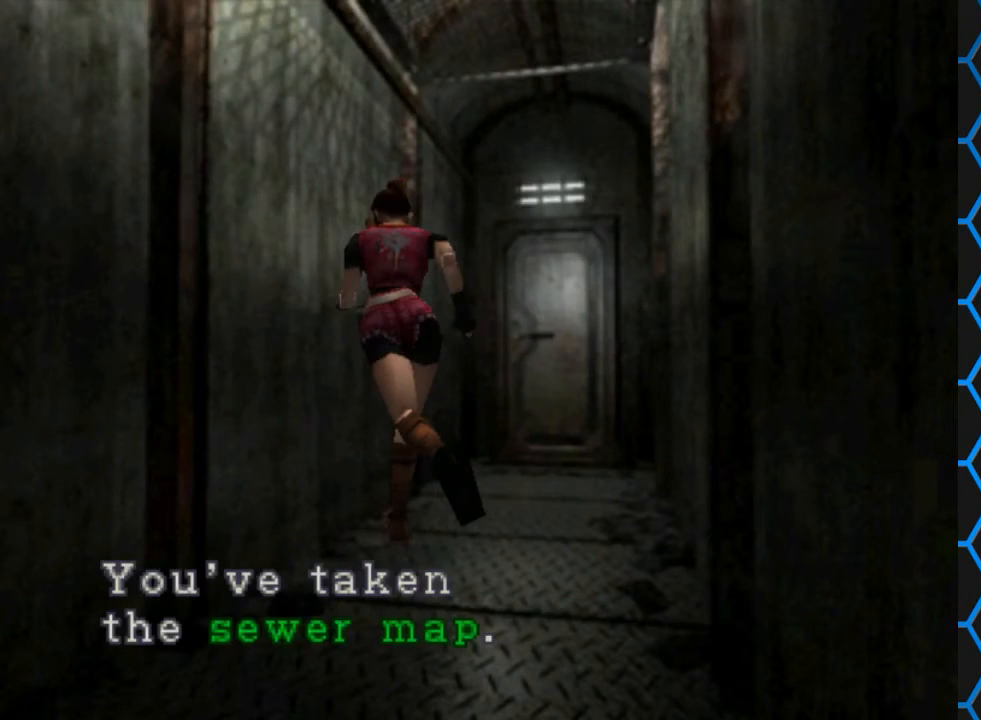
{"buttons": ["DPAD_RIGHT"], "events": [[67, "CROSS", "down"], [267, "CROSS", "up"], [267, "DPAD_RIGHT", "down"]]}
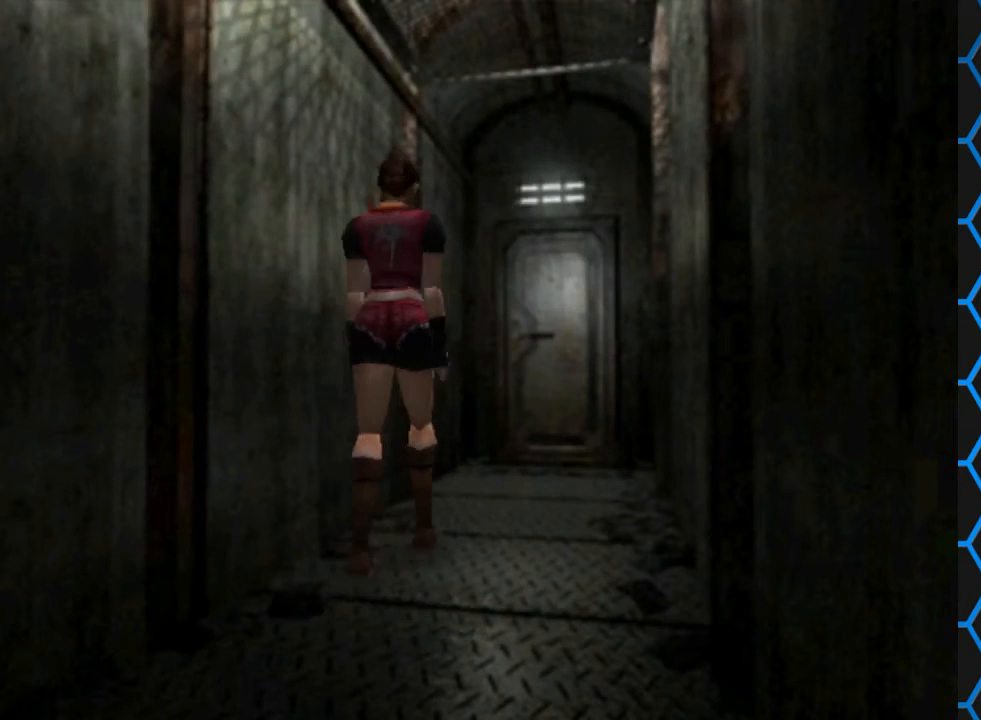
{"buttons": ["SQUARE", "DPAD_UP"], "events": [[133, "DPAD_UP", "down"], [133, "SQUARE", "down"], [200, "DPAD_RIGHT", "up"]]}
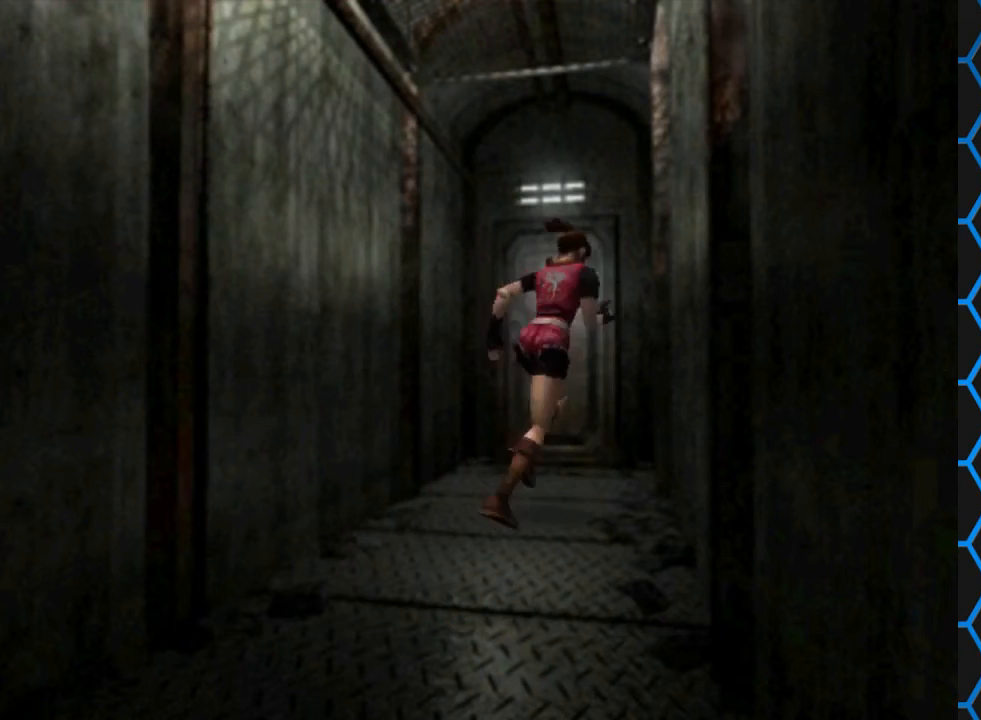
{"buttons": ["SQUARE", "DPAD_UP"], "events": [[200, "DPAD_LEFT", "down"], [500, "DPAD_LEFT", "up"]]}
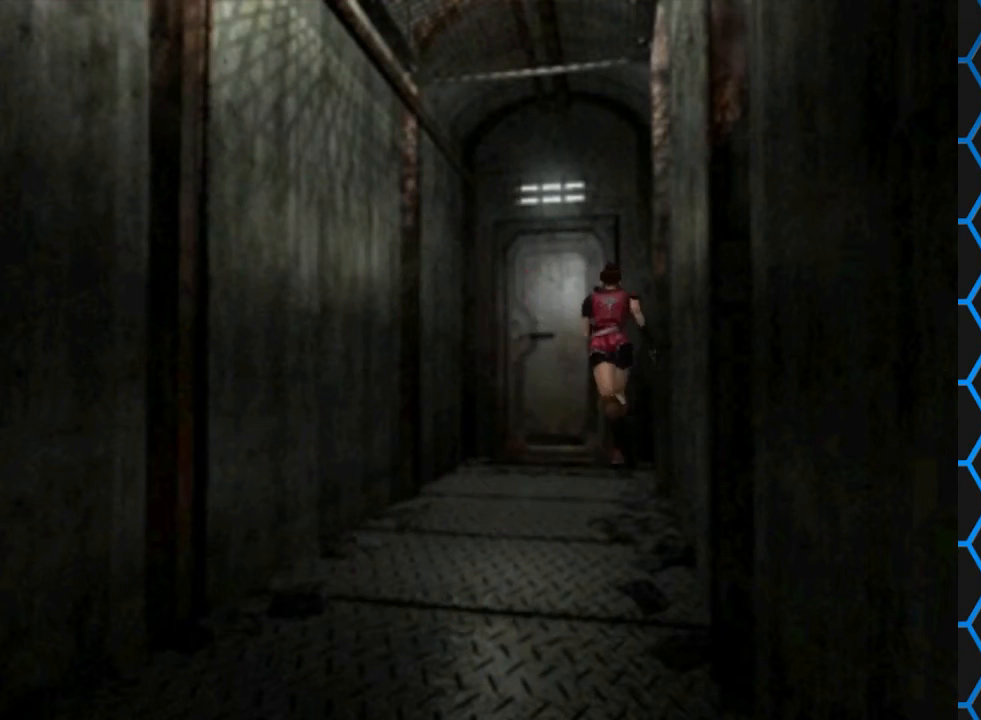
{"buttons": ["SQUARE", "DPAD_UP"], "events": []}
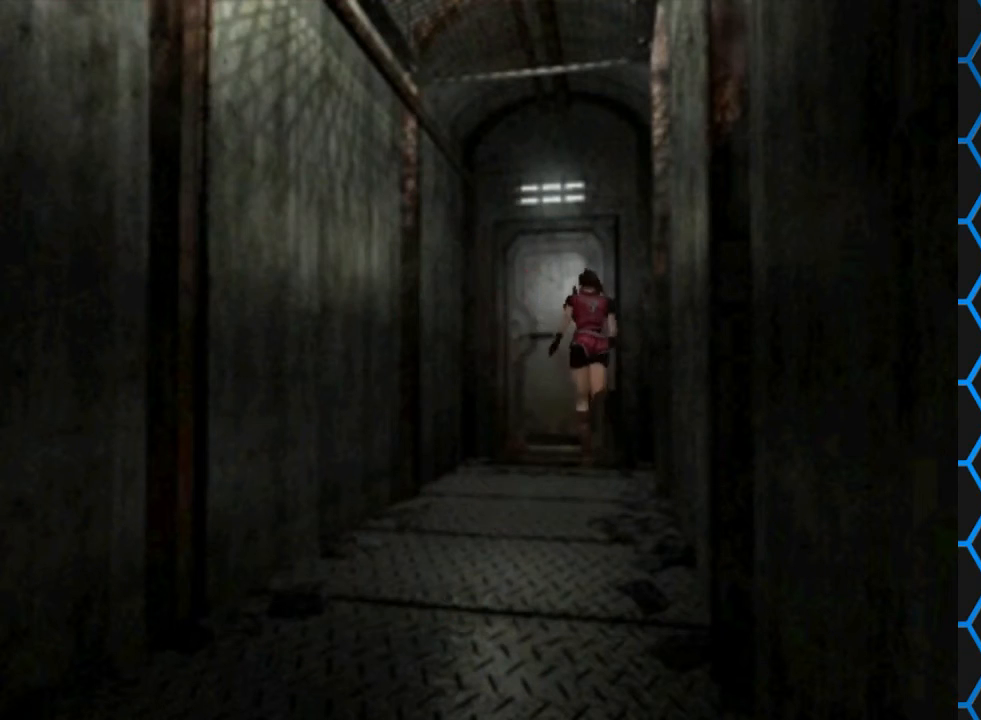
{"buttons": ["CROSS"], "events": [[300, "CROSS", "down"], [500, "DPAD_UP", "up"], [500, "SQUARE", "up"]]}
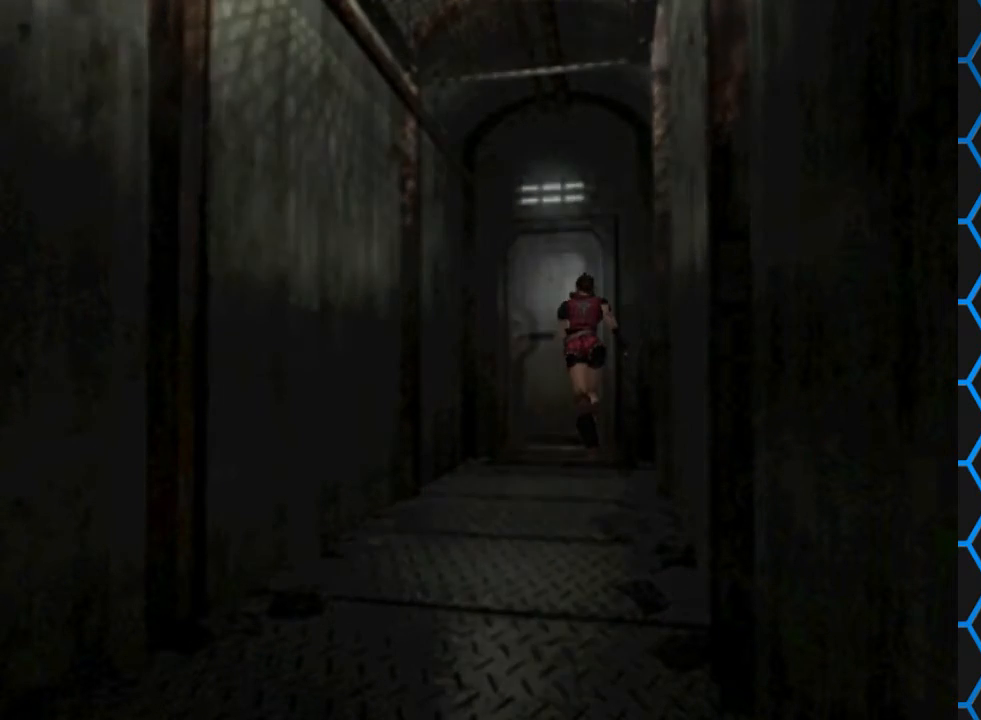
{"buttons": [], "events": [[67, "CROSS", "up"]]}